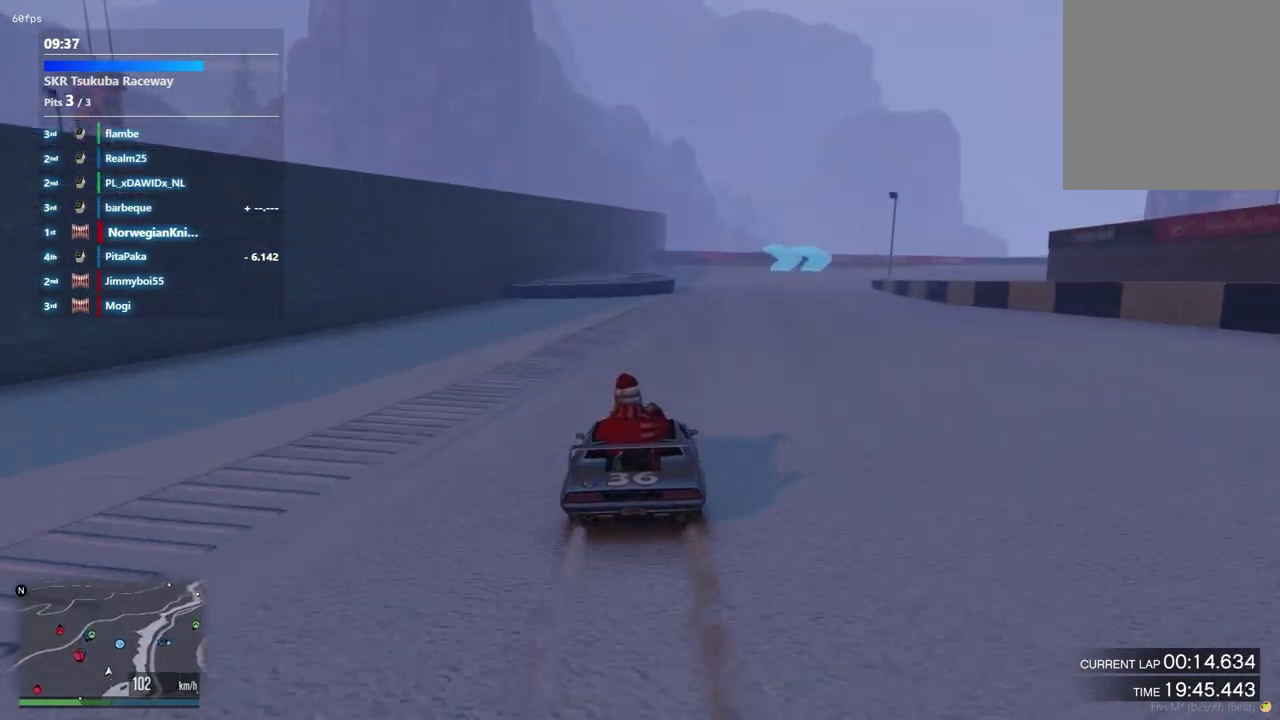
Gameplay with a controller (Xbox layout); each line is a JSON object with the inputs held at the frame after it (dt_ms = milliseconds from this image to that frame). "events" lists button and stick changes between this image and that frame as [ms after this image, input, new state], when the widget could be followed in between. Not read: L3 R2 R3.
{"dt_ms": 300, "buttons": [], "left_stick": "center", "right_stick": "center", "events": []}
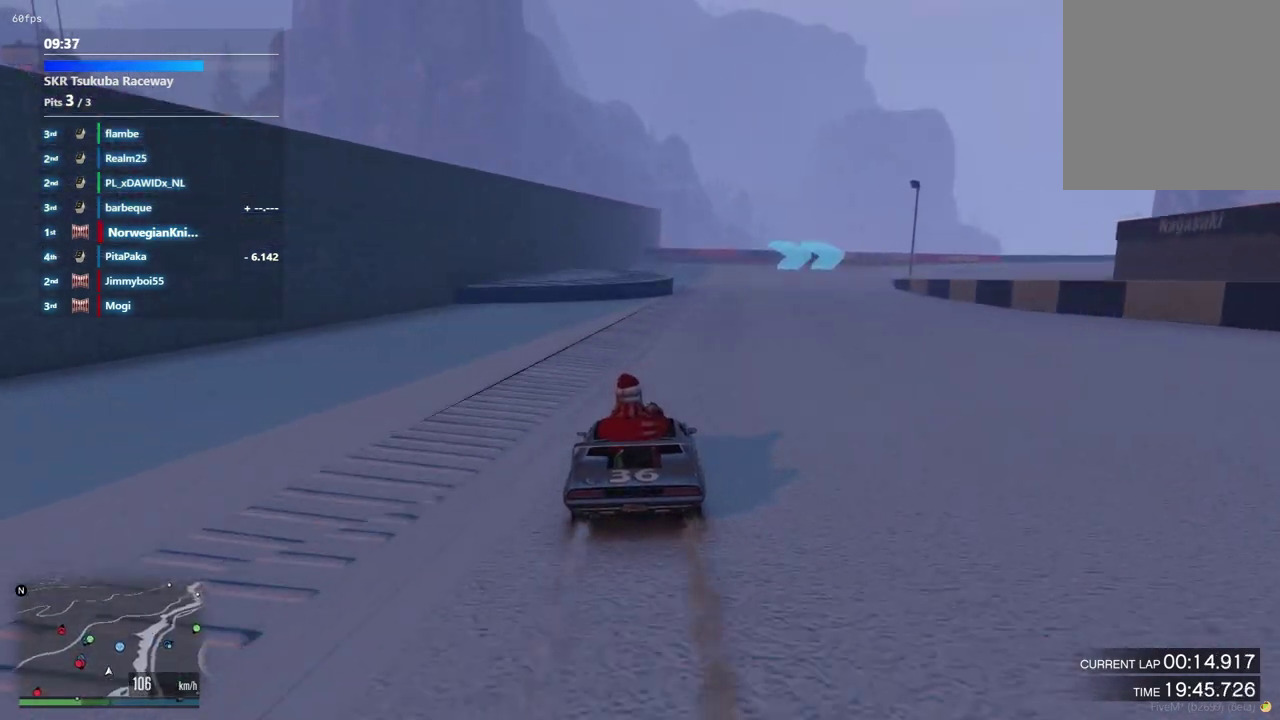
{"dt_ms": 900, "buttons": [], "left_stick": "down-right", "right_stick": "center", "events": [[67, "left_stick", "down-right"], [167, "left_stick", "center"], [267, "left_stick", "down-right"], [400, "left_stick", "center"], [533, "left_stick", "down-right"], [667, "left_stick", "center"], [867, "left_stick", "down-right"]]}
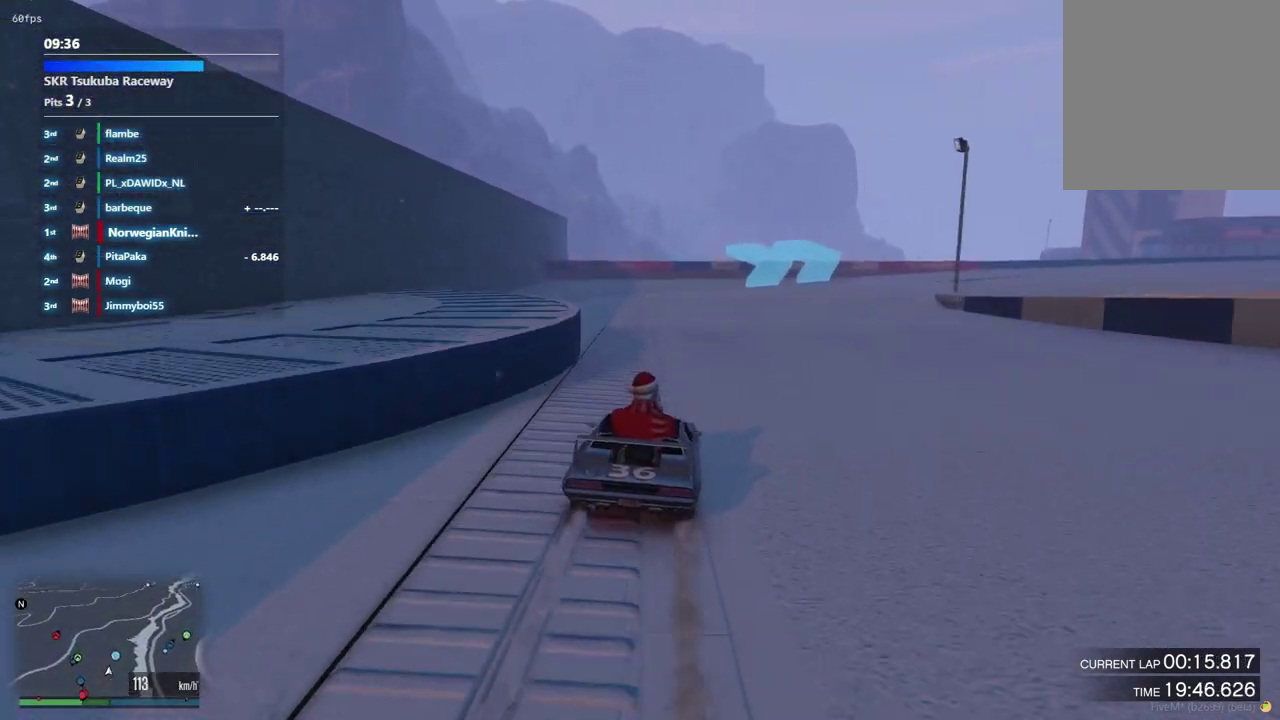
{"dt_ms": 300, "buttons": [], "left_stick": "center", "right_stick": "center", "events": [[200, "left_stick", "center"]]}
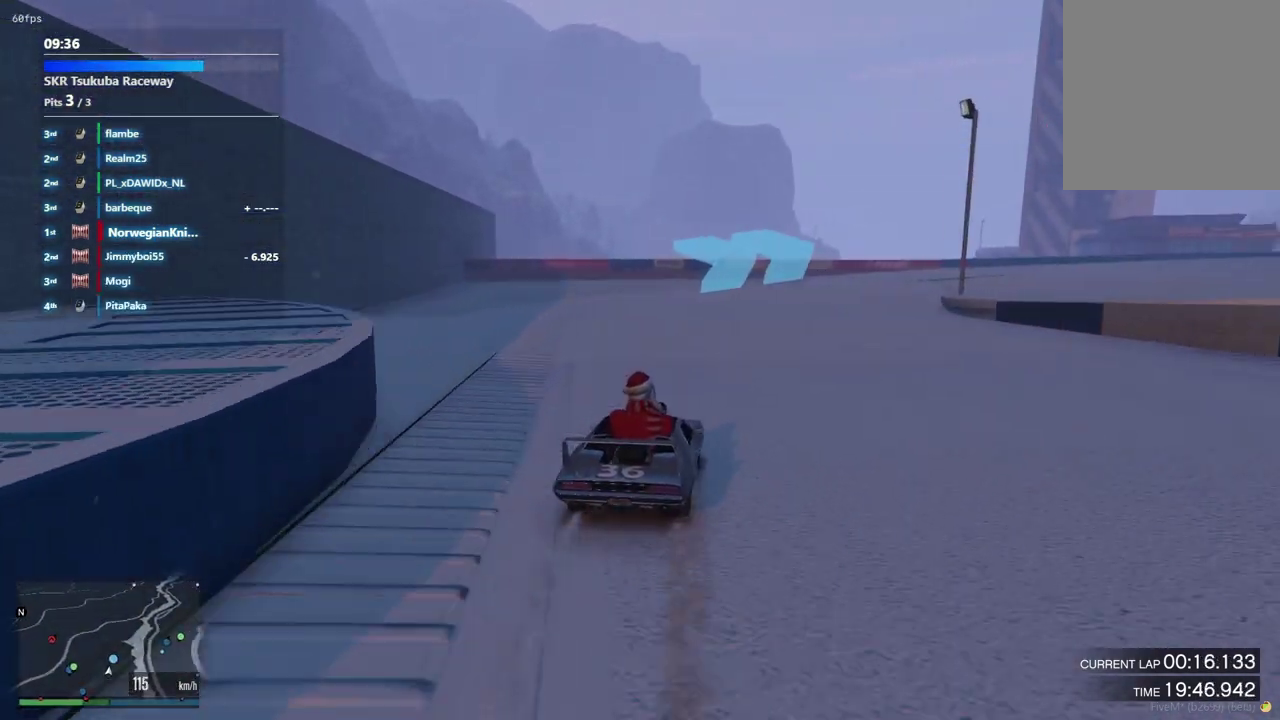
{"dt_ms": 600, "buttons": [], "left_stick": "down-right", "right_stick": "center", "events": [[33, "left_stick", "down-right"]]}
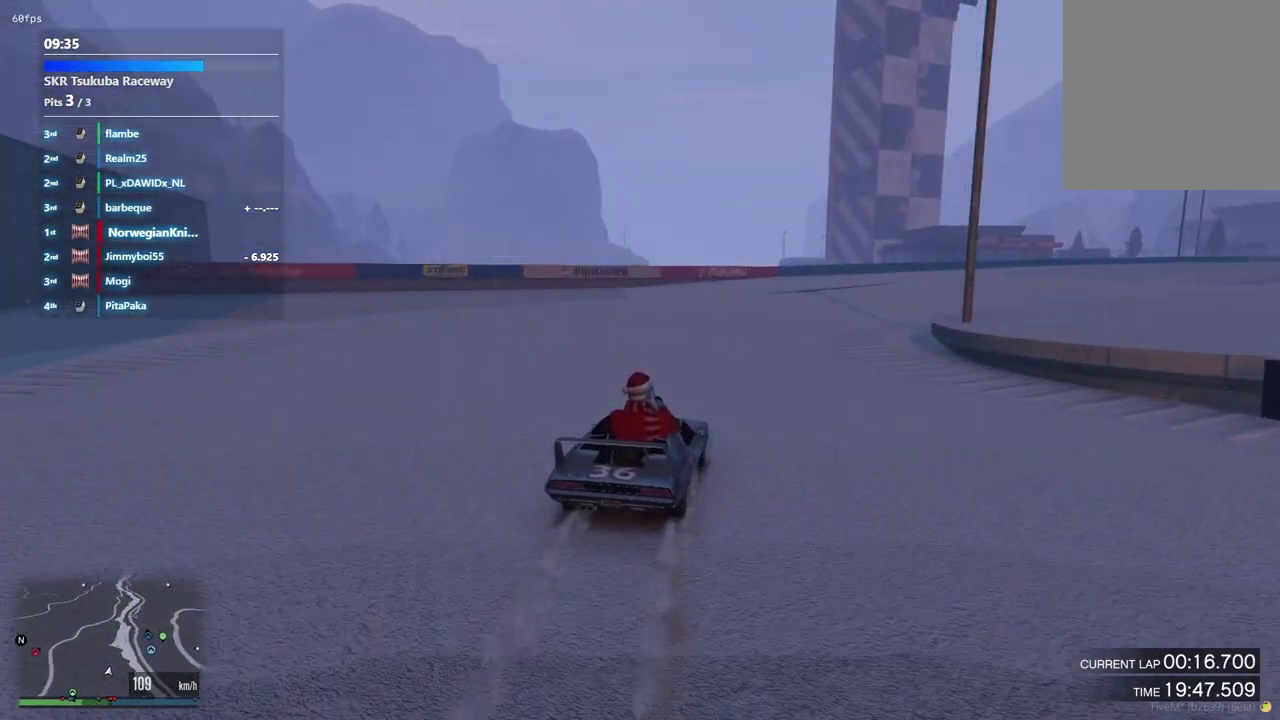
{"dt_ms": 400, "buttons": [], "left_stick": "down-right", "right_stick": "center"}
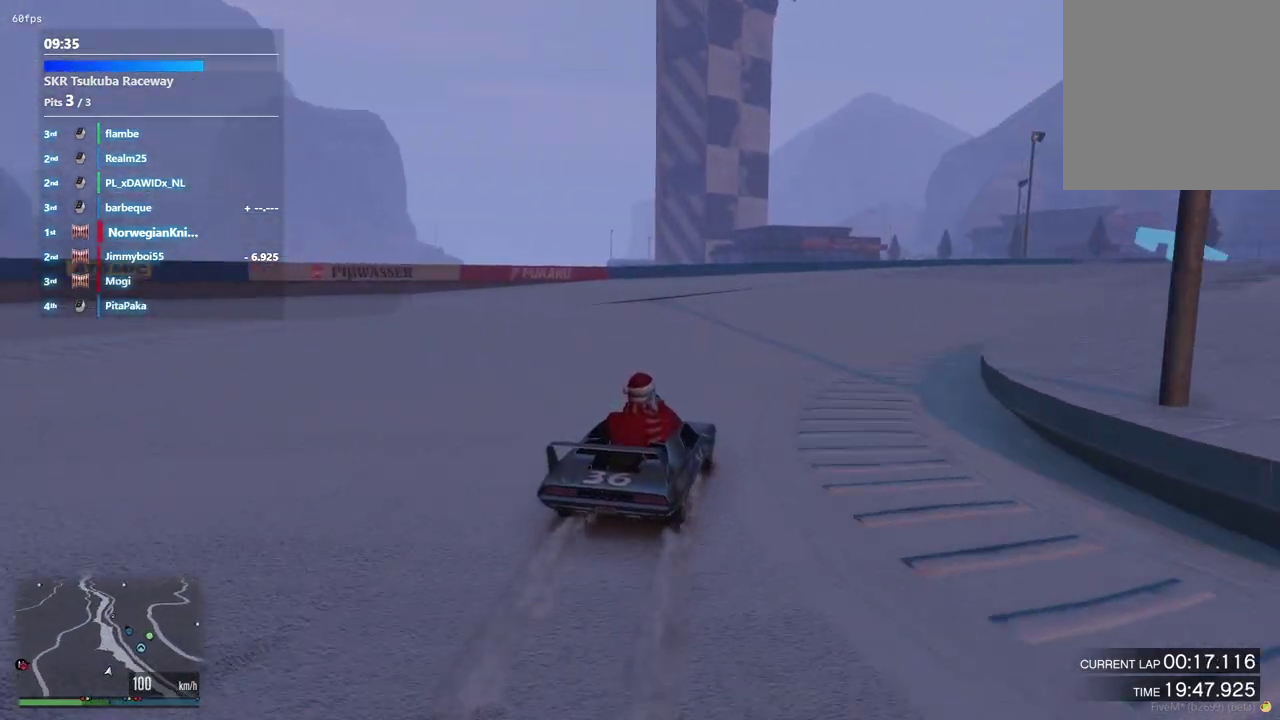
{"dt_ms": 500, "buttons": [], "left_stick": "down-right", "right_stick": "center"}
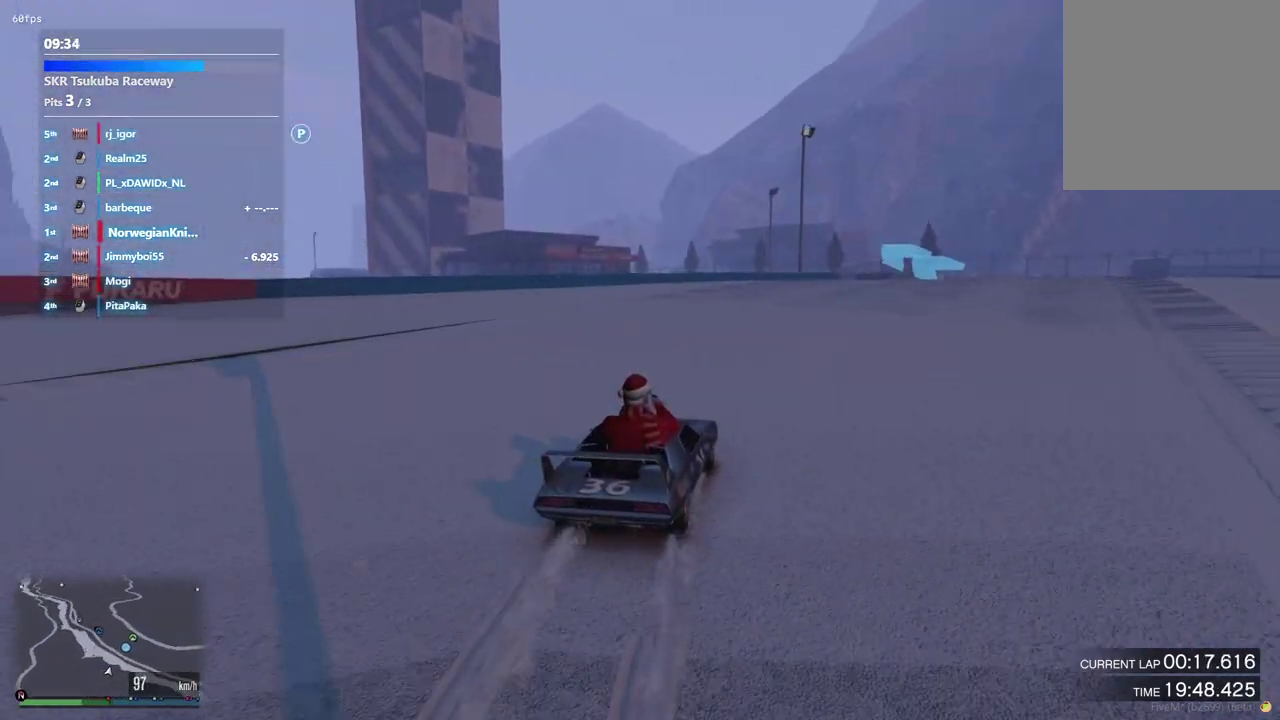
{"dt_ms": 500, "buttons": [], "left_stick": "down-right", "right_stick": "center", "events": [[67, "left_stick", "center"], [233, "left_stick", "down-right"]]}
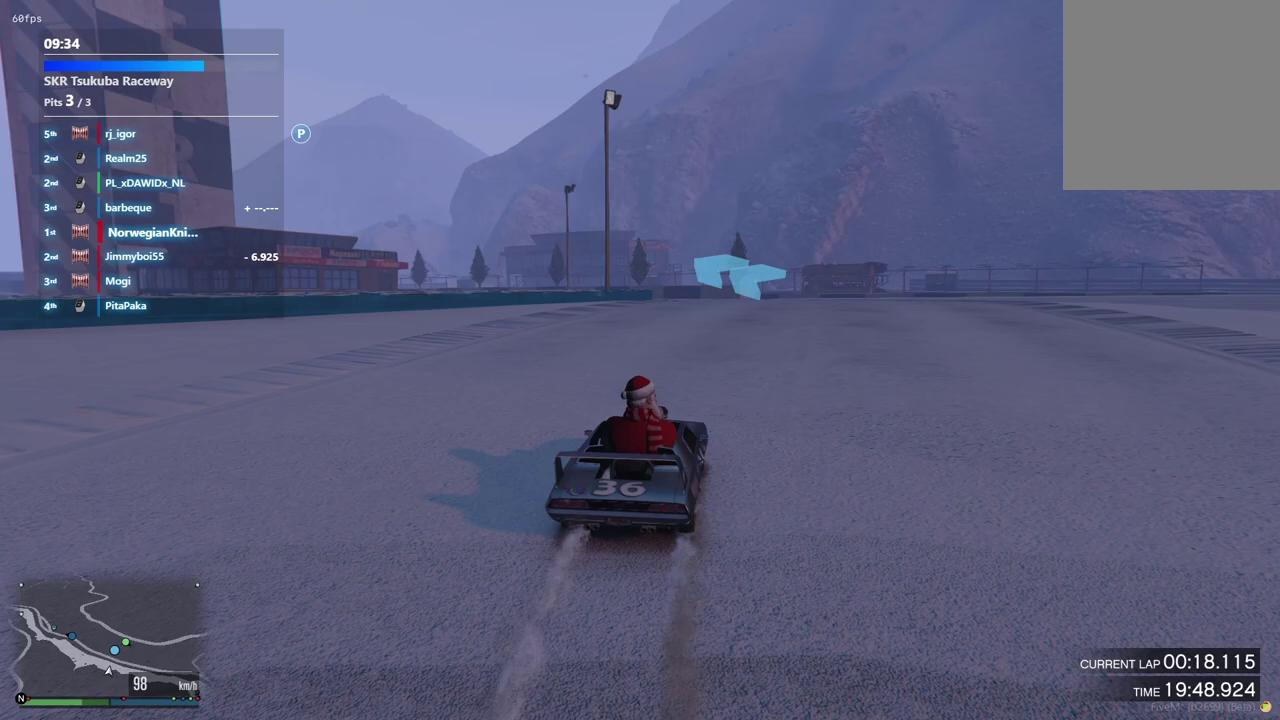
{"dt_ms": 500, "buttons": [], "left_stick": "center", "right_stick": "center", "events": [[133, "left_stick", "center"], [333, "left_stick", "left"], [467, "left_stick", "center"]]}
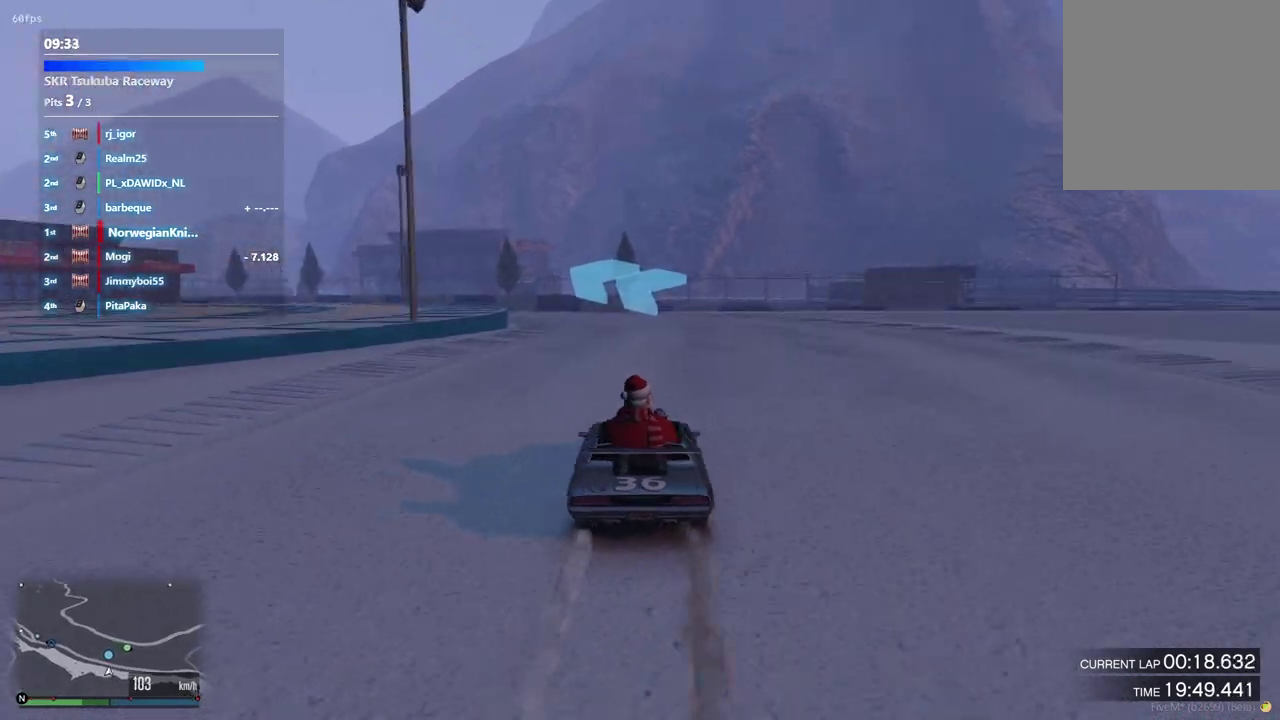
{"dt_ms": 300, "buttons": [], "left_stick": "center", "right_stick": "center", "events": [[133, "left_stick", "left"], [267, "left_stick", "center"]]}
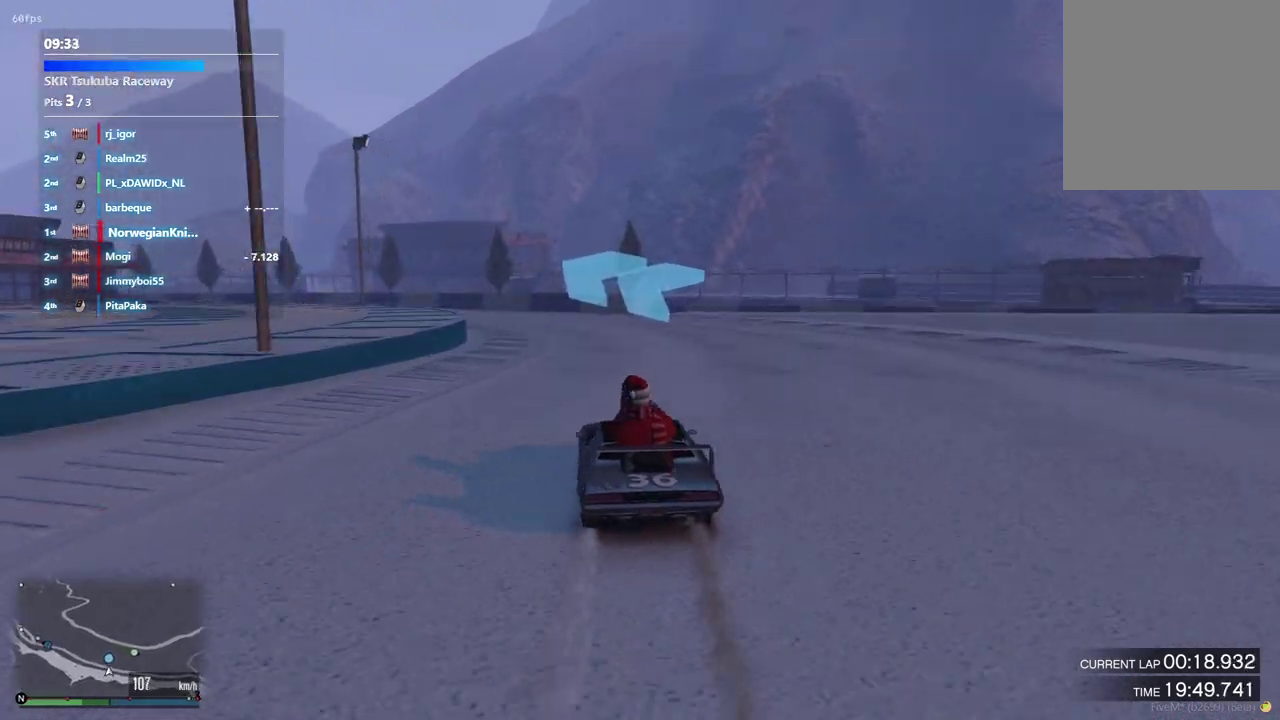
{"dt_ms": 900, "buttons": [], "left_stick": "left", "right_stick": "center", "events": [[133, "left_stick", "left"], [300, "left_stick", "center"], [467, "left_stick", "left"], [567, "left_stick", "center"], [833, "left_stick", "left"]]}
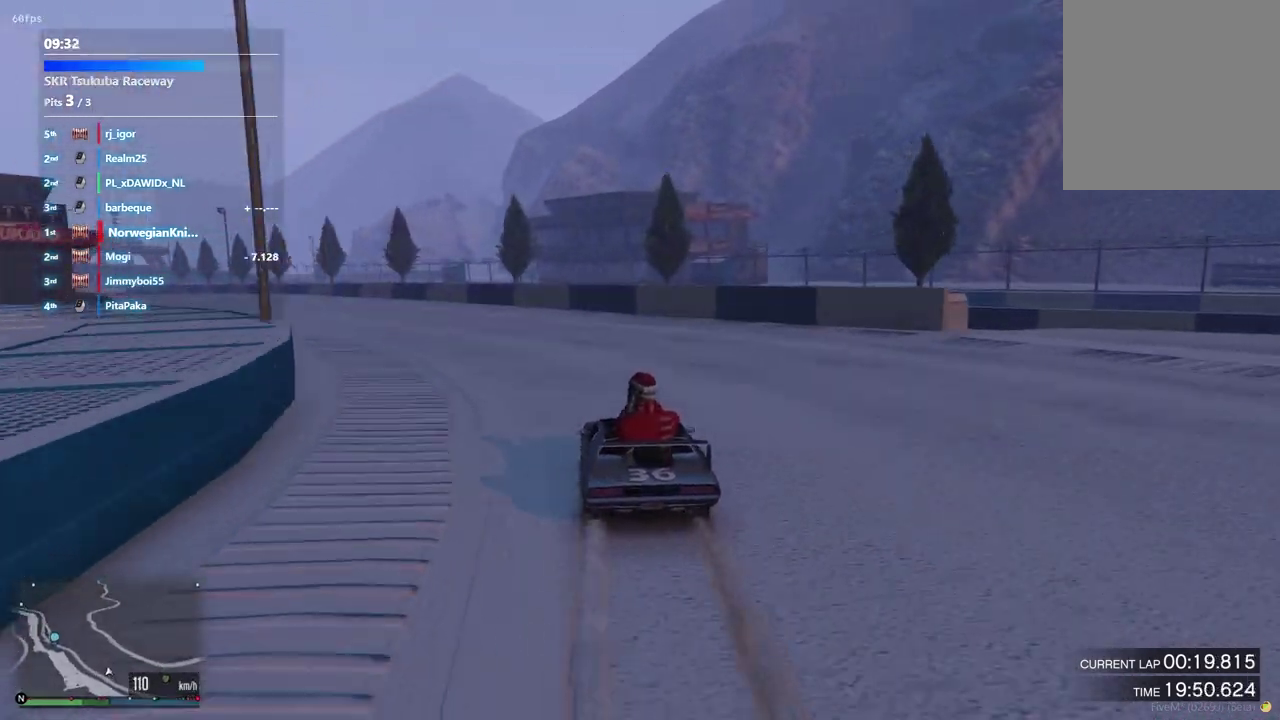
{"dt_ms": 300, "buttons": [], "left_stick": "center", "right_stick": "center", "events": [[167, "left_stick", "center"]]}
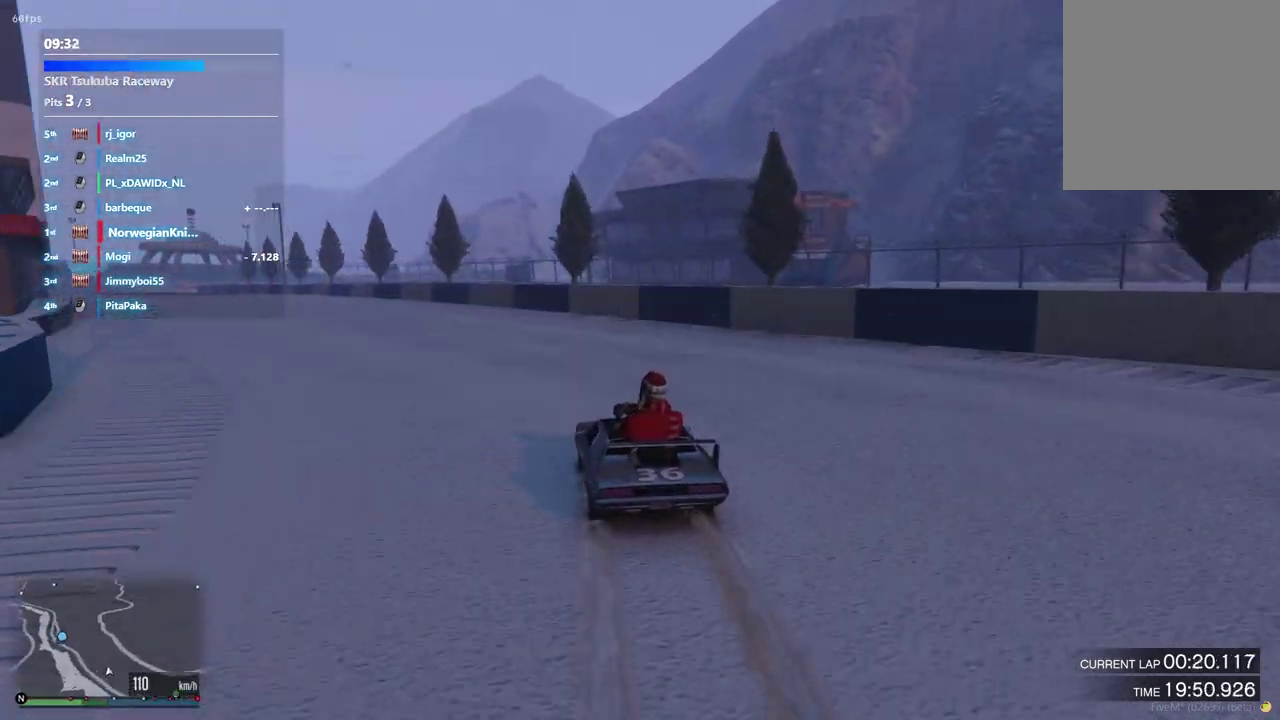
{"dt_ms": 600, "buttons": [], "left_stick": "center", "right_stick": "center", "events": [[100, "left_stick", "left"], [200, "left_stick", "center"], [333, "left_stick", "left"], [467, "left_stick", "center"]]}
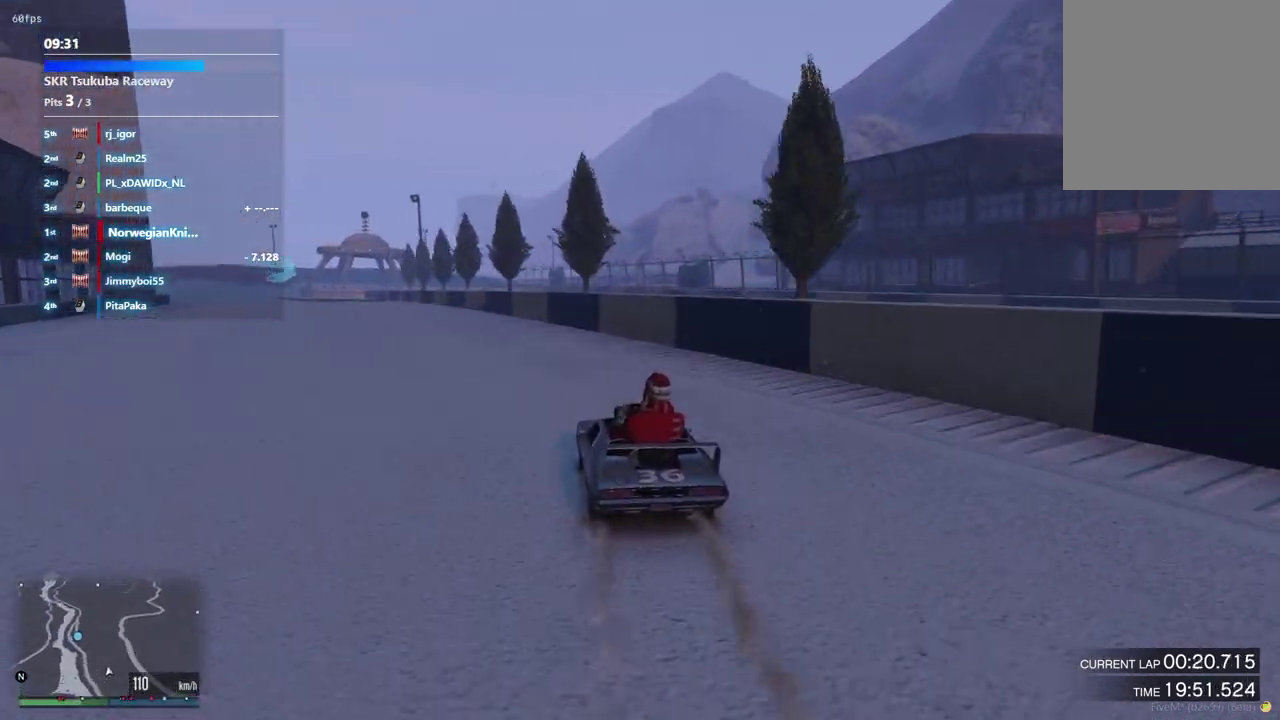
{"dt_ms": 400, "buttons": [], "left_stick": "left", "right_stick": "center", "events": [[167, "left_stick", "left"]]}
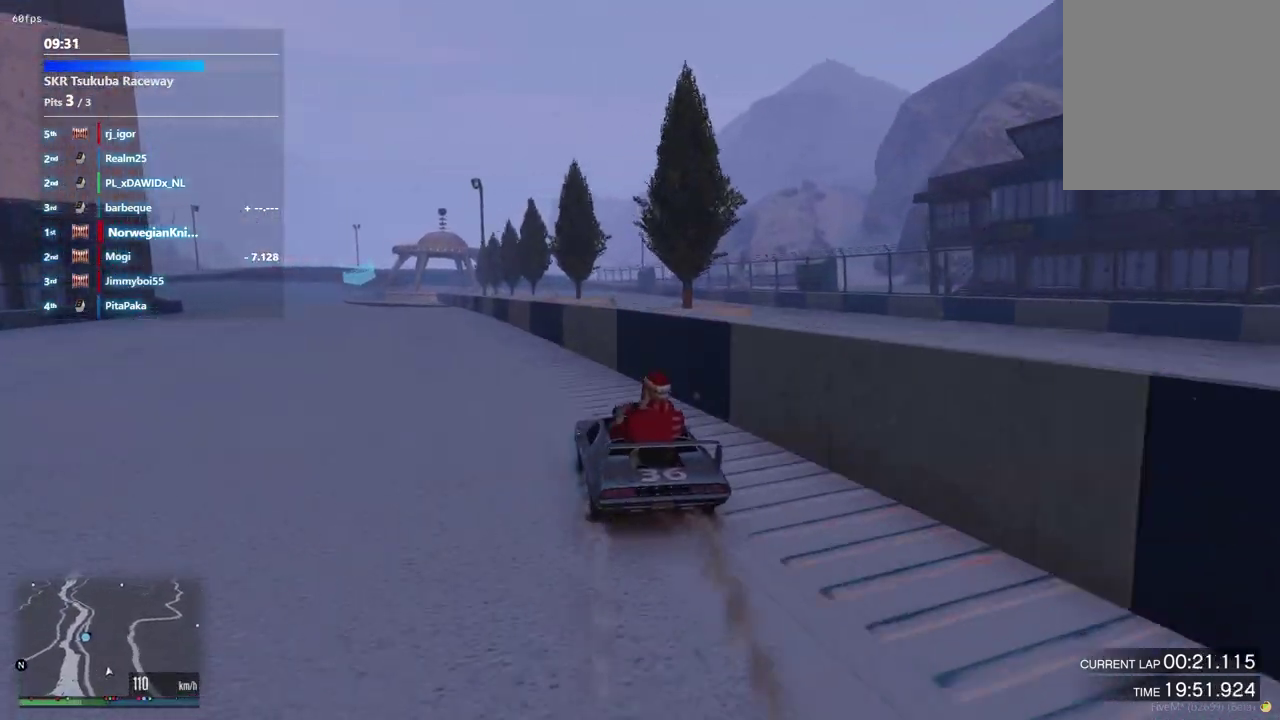
{"dt_ms": 500, "buttons": [], "left_stick": "center", "right_stick": "center", "events": [[33, "left_stick", "center"], [167, "left_stick", "left"], [367, "left_stick", "center"]]}
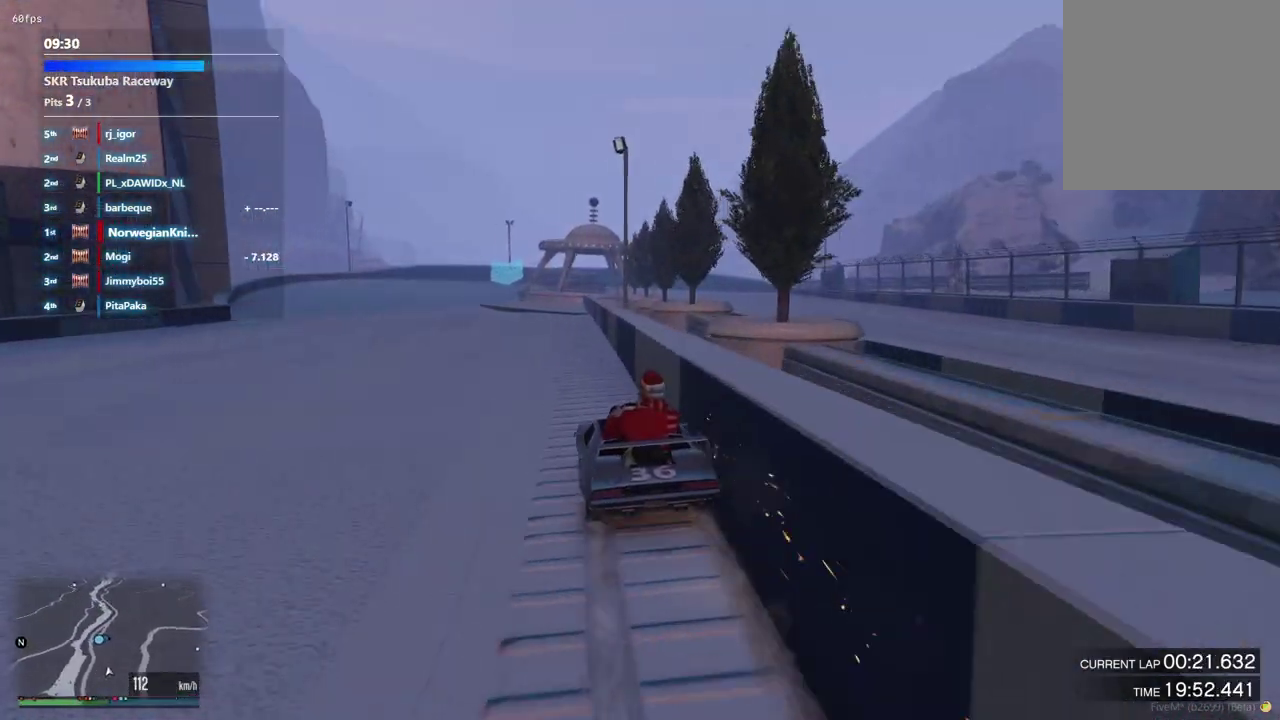
{"dt_ms": 500, "buttons": [], "left_stick": "center", "right_stick": "center", "events": [[67, "left_stick", "right"], [133, "left_stick", "left"], [200, "left_stick", "center"], [333, "left_stick", "right"], [433, "left_stick", "center"]]}
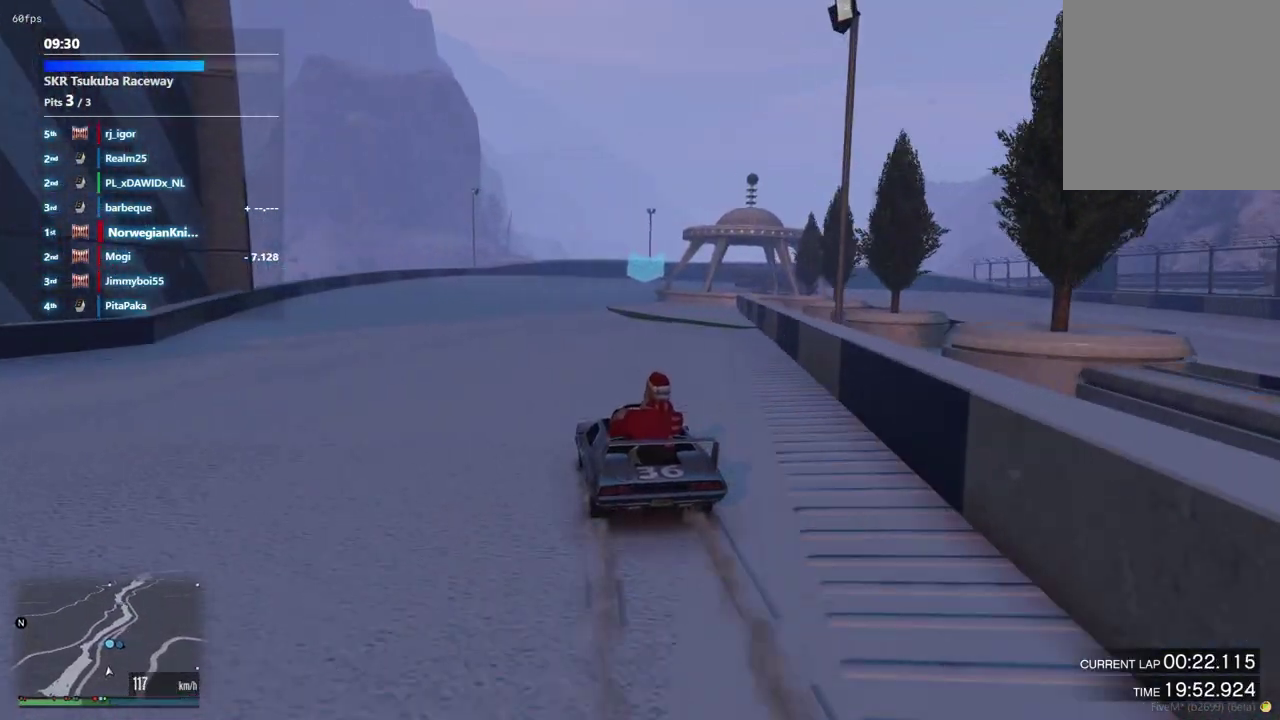
{"dt_ms": 400, "buttons": [], "left_stick": "center", "right_stick": "center", "events": [[133, "left_stick", "right"], [200, "left_stick", "down-left"], [267, "left_stick", "center"]]}
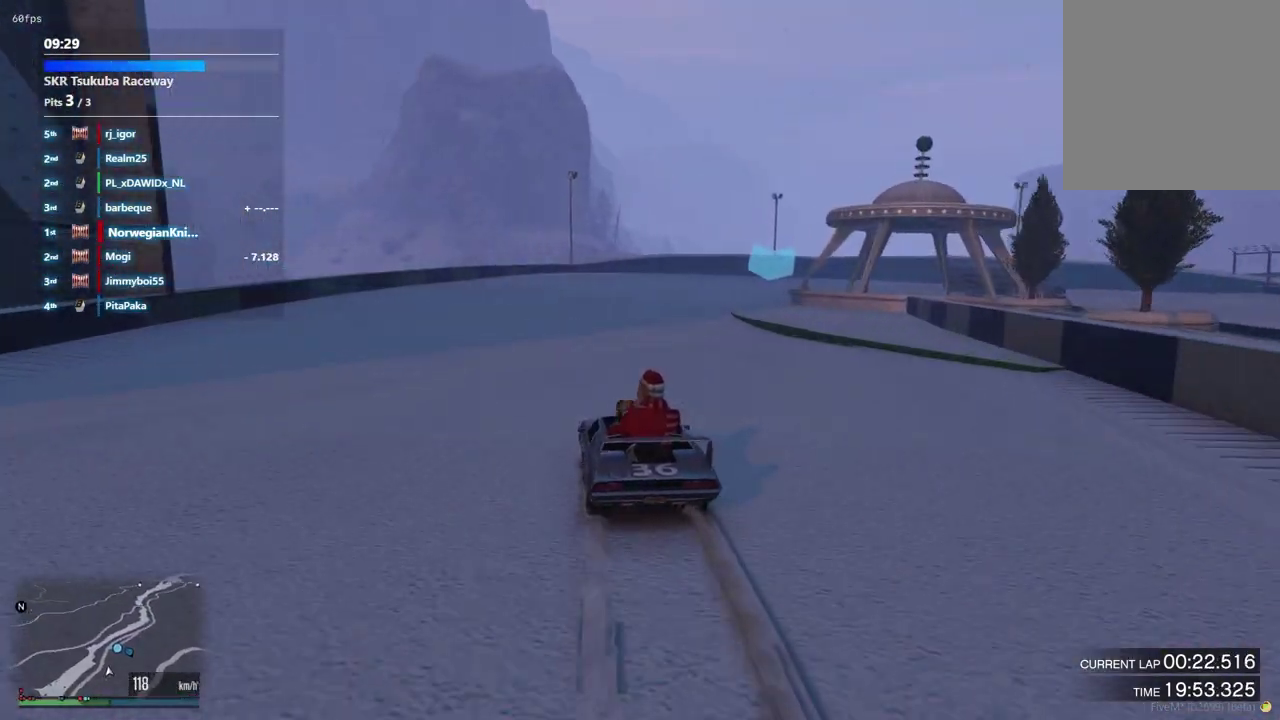
{"dt_ms": 600, "buttons": [], "left_stick": "down-right", "right_stick": "center", "events": [[300, "left_stick", "down-right"], [433, "left_stick", "center"], [567, "left_stick", "down-right"]]}